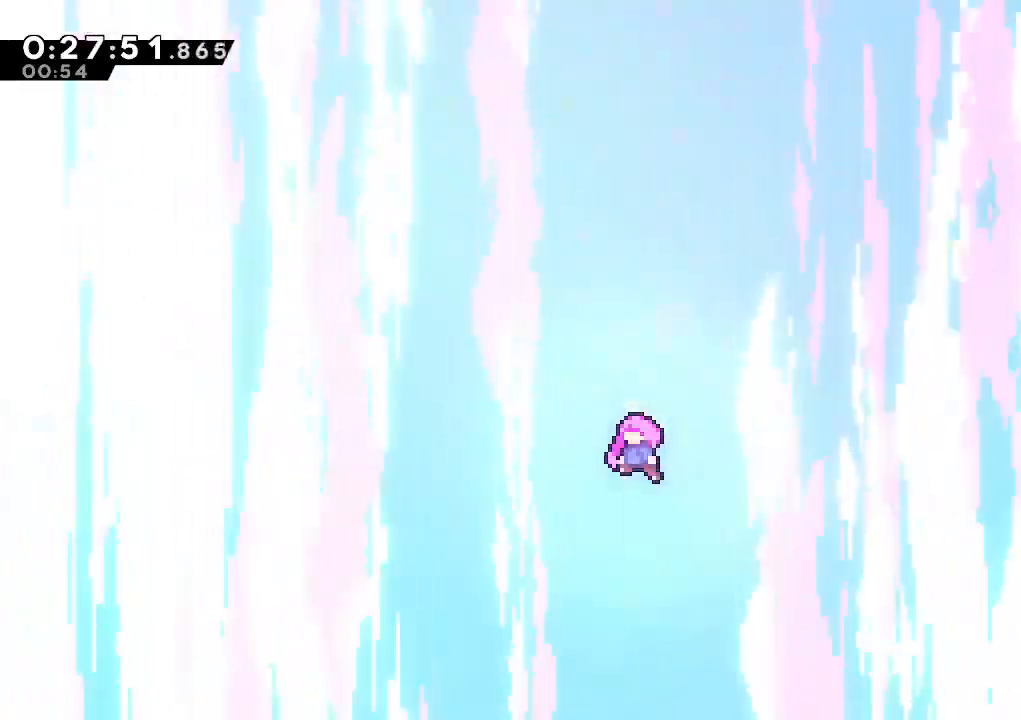
Gameplay with keyboard; each line is a JSON object with the keys held at the frame after it. "events" lists presses ("down") and releases ("up") of "climb", "dash", "down", "jump", "jump2", "left", "pause", "right", "talk" and "up" between this image and that frame as [ms after this image, input, new state], when the widget could be followed in between. No other keys are recorded. Mouse input is not recorded. Key names are as the overlay labels them; some are game actions (e.g. jump) rather than physical keys.
{"keys": [], "events": []}
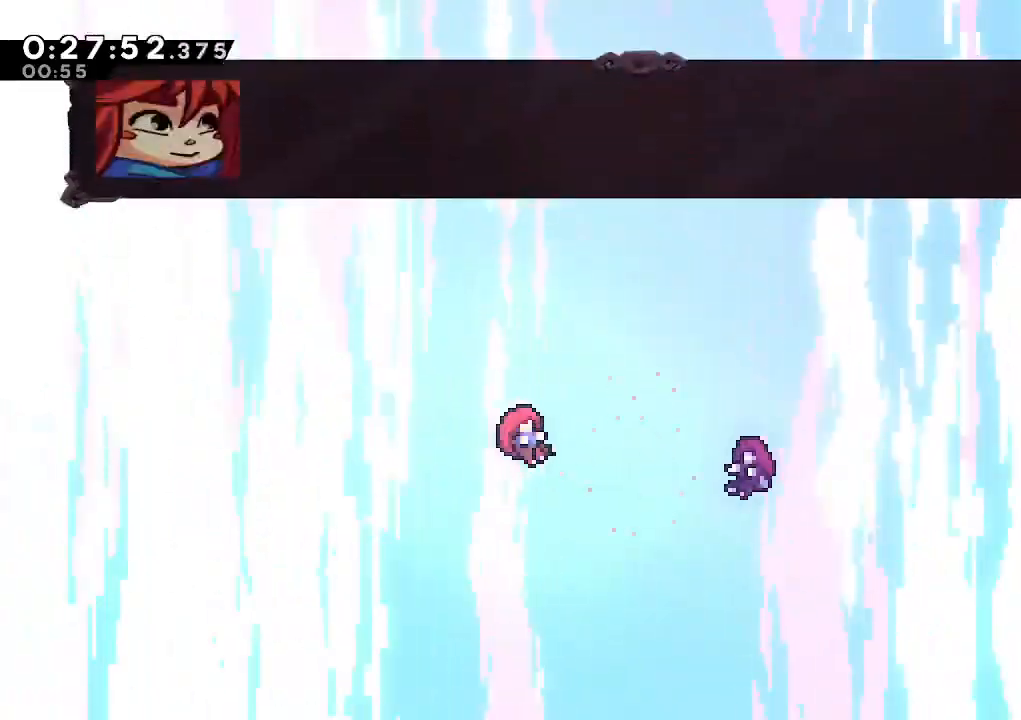
{"keys": ["jump"], "events": [[117, "pause", "down"], [200, "down", "down"], [200, "pause", "up"], [250, "down", "up"], [250, "jump", "down"], [350, "jump", "up"], [400, "jump", "down"]]}
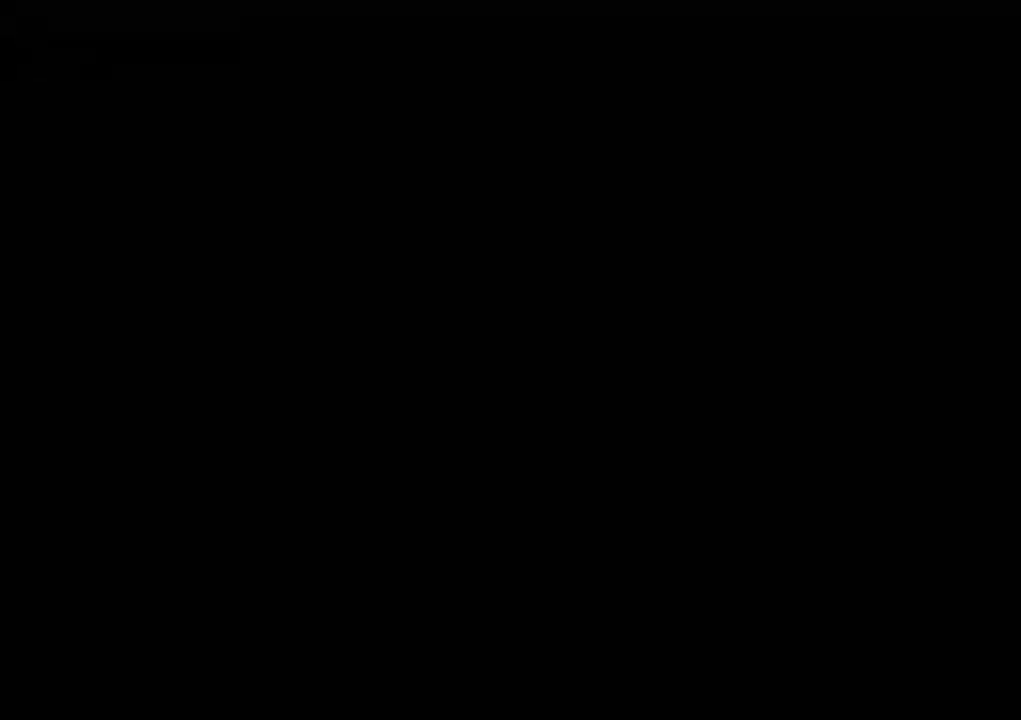
{"keys": [], "events": [[83, "jump", "up"]]}
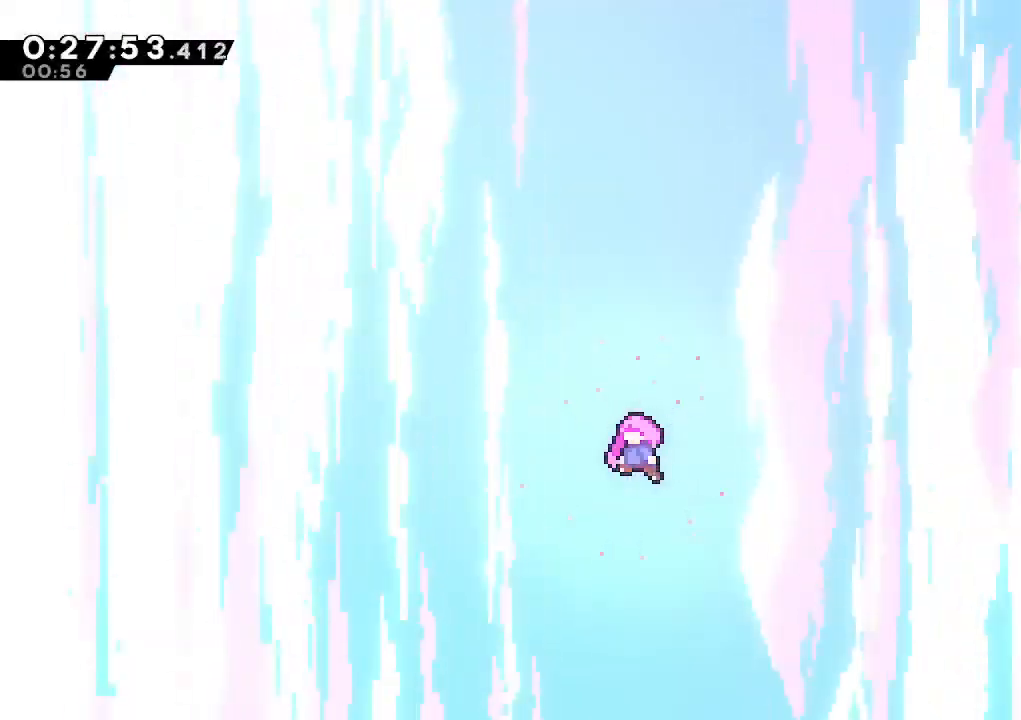
{"keys": [], "events": []}
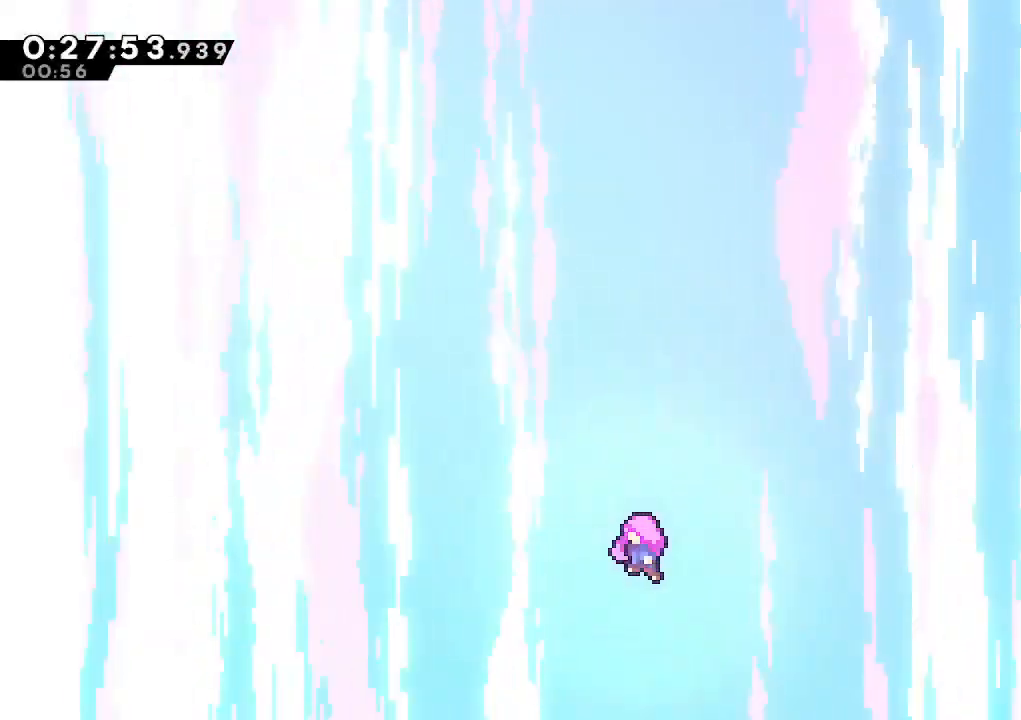
{"keys": [], "events": []}
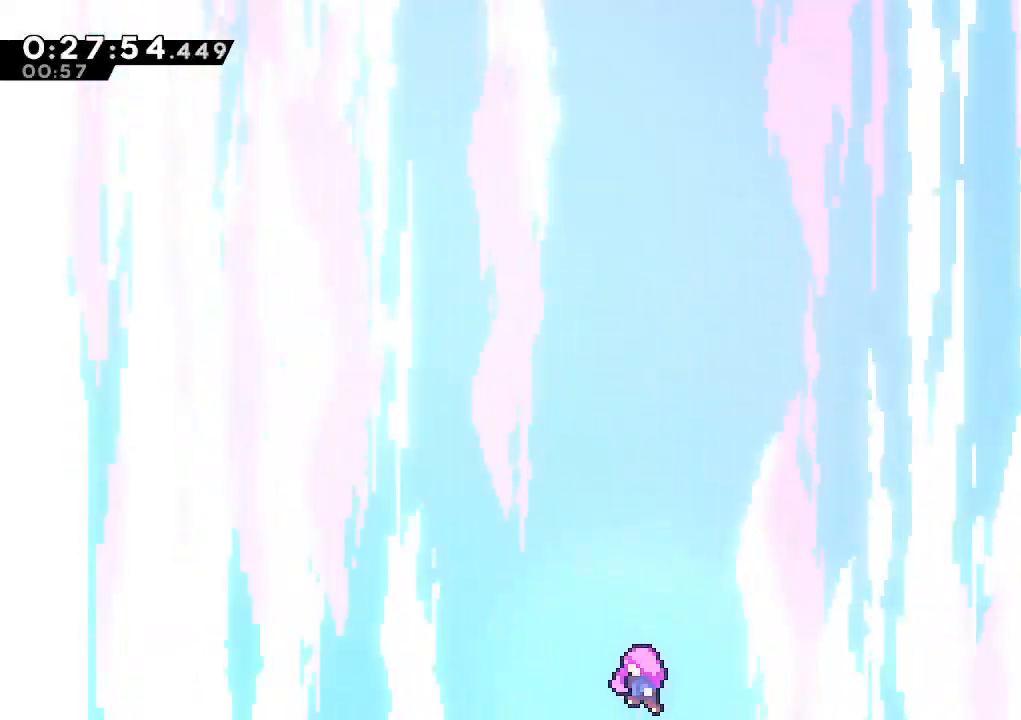
{"keys": [], "events": []}
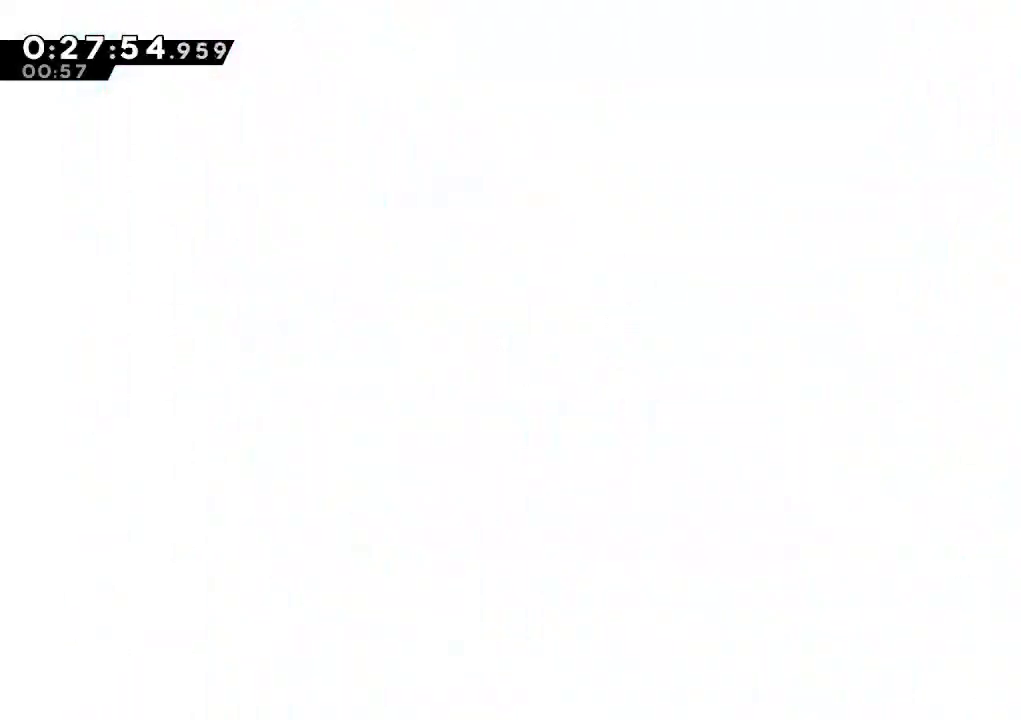
{"keys": [], "events": []}
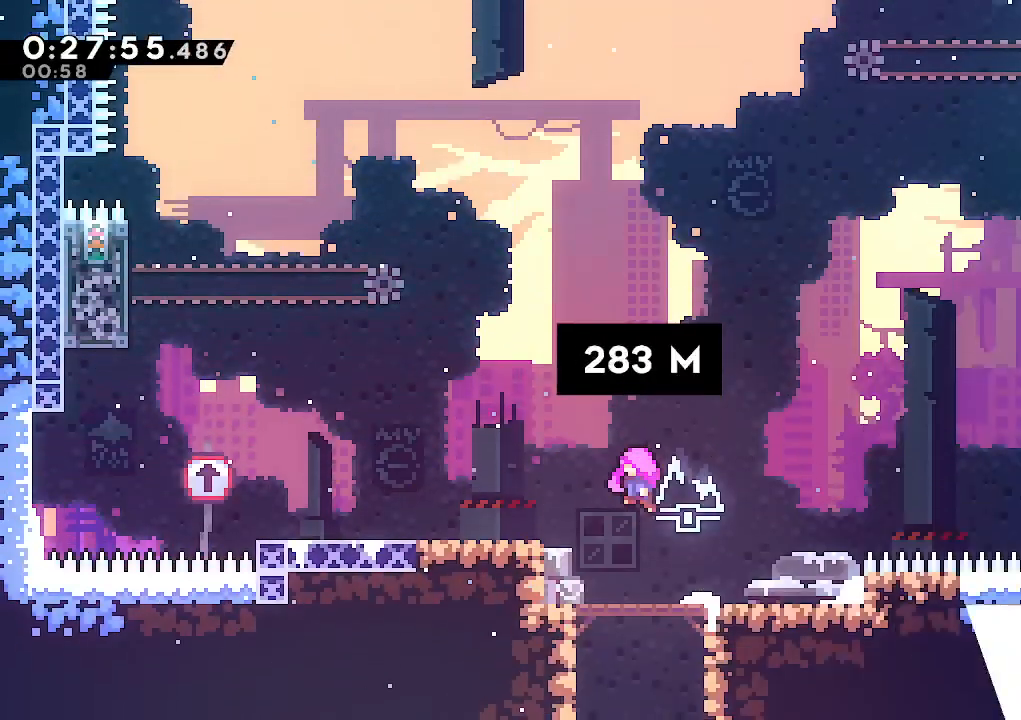
{"keys": [], "events": []}
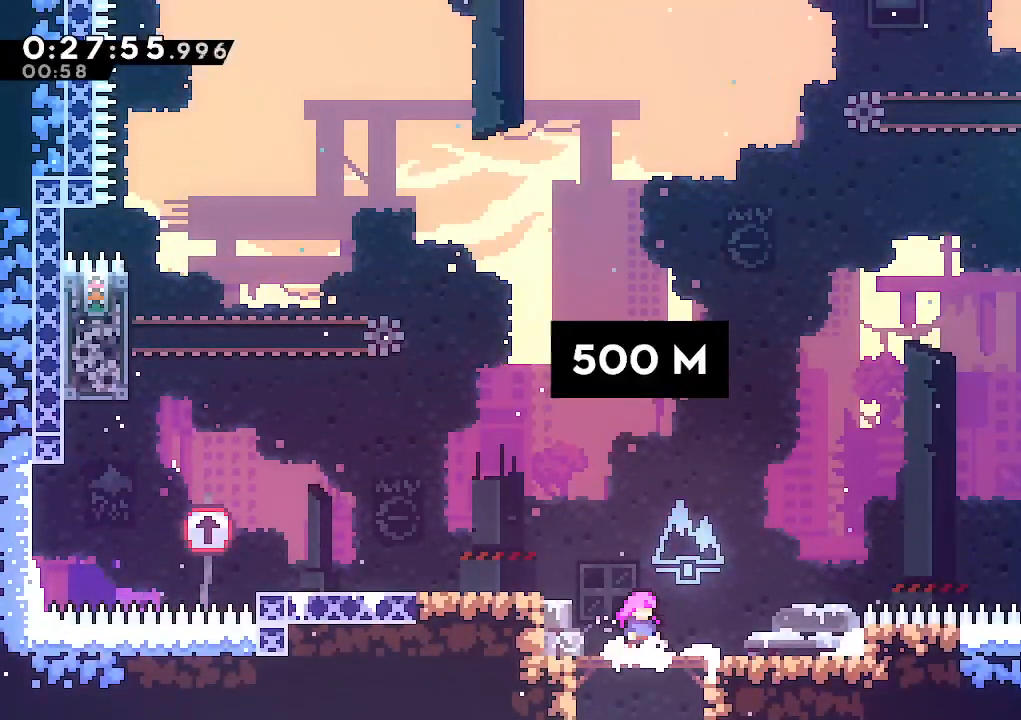
{"keys": ["dash", "left"], "events": [[317, "left", "down"], [367, "jump", "down"], [450, "dash", "down"], [500, "jump", "up"]]}
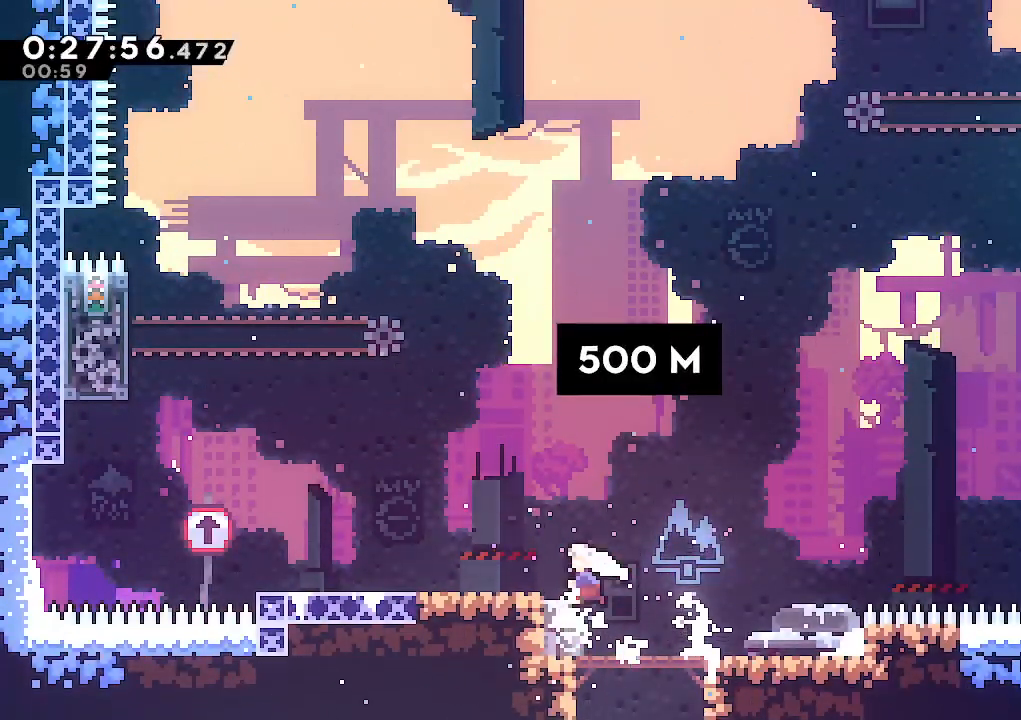
{"keys": ["jump", "left", "up"], "events": [[100, "dash", "up"], [150, "jump", "down"], [467, "up", "down"]]}
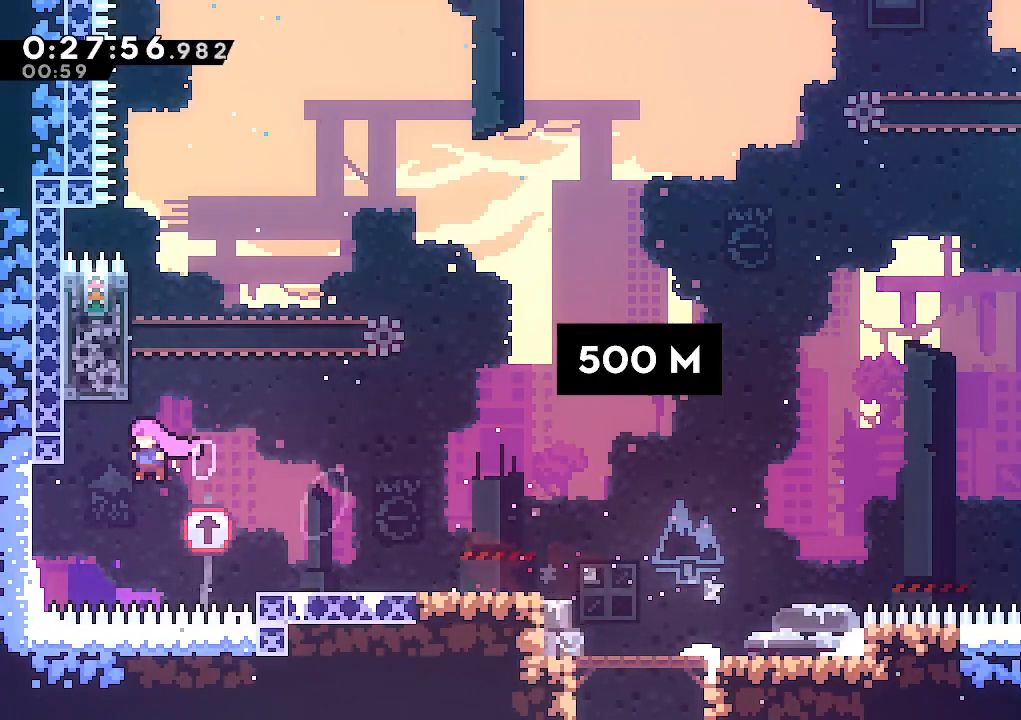
{"keys": ["jump", "up"], "events": [[67, "dash", "down"], [67, "jump", "up"], [67, "left", "up"], [200, "dash", "up"], [250, "jump", "down"], [350, "right", "down"], [483, "right", "up"]]}
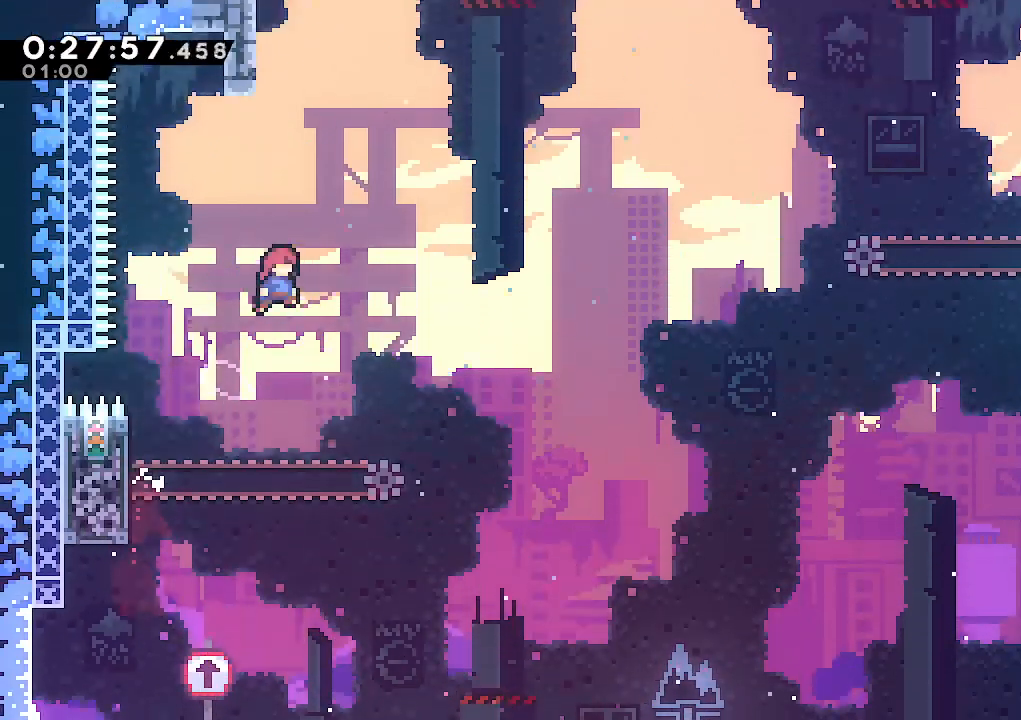
{"keys": ["jump", "right", "up"], "events": [[83, "dash", "down"], [167, "jump", "up"], [317, "dash", "up"], [367, "jump", "down"], [500, "right", "down"]]}
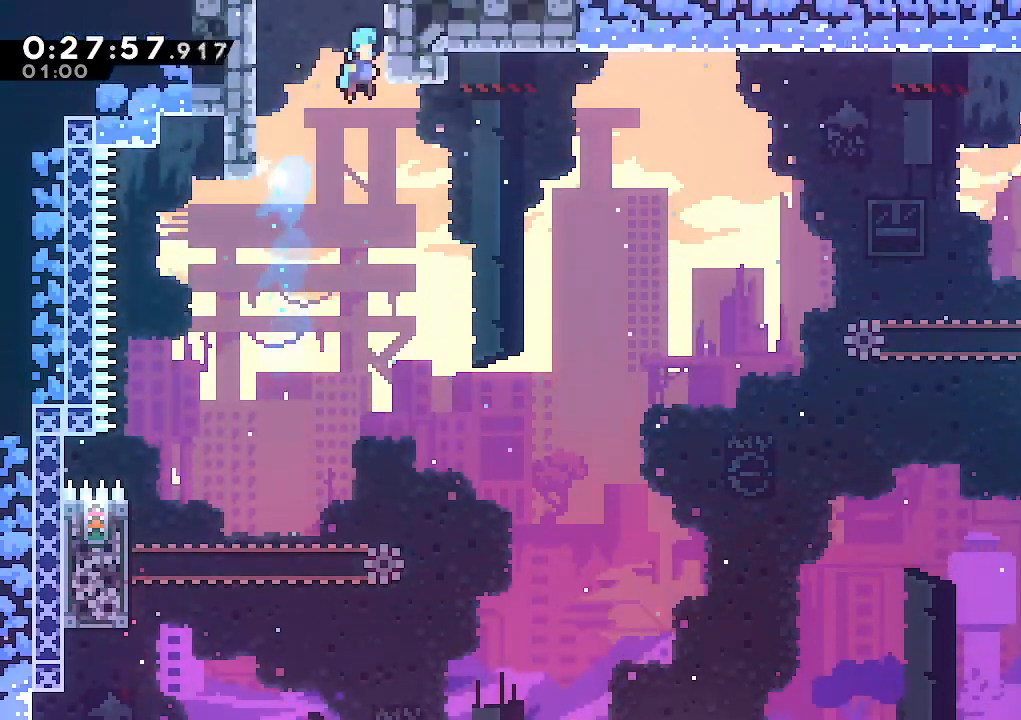
{"keys": ["climb", "jump", "up"], "events": [[50, "climb", "down"], [100, "jump", "up"], [150, "jump", "down"], [233, "jump", "up"], [233, "right", "up"], [283, "jump", "down"]]}
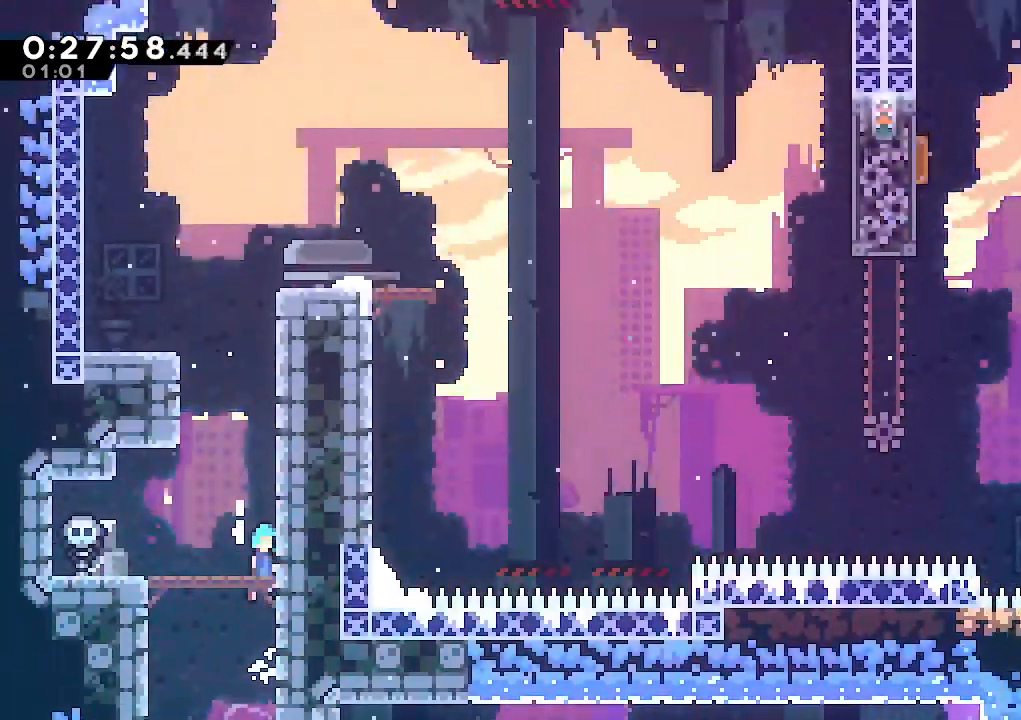
{"keys": ["climb", "dash", "up"], "events": [[250, "jump", "up"], [483, "dash", "down"]]}
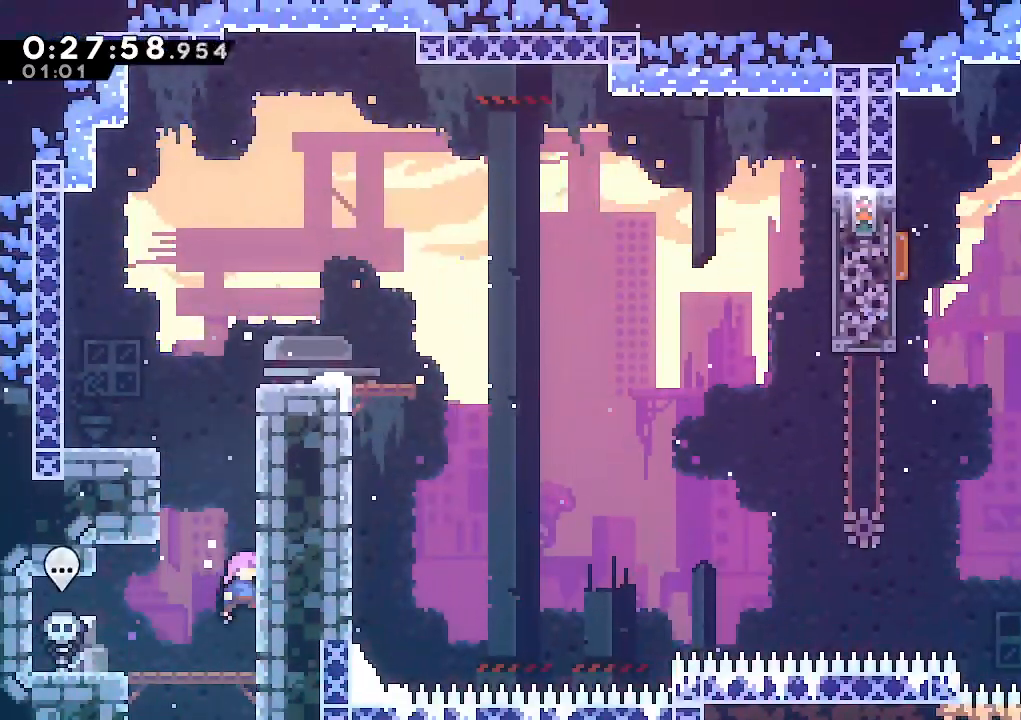
{"keys": ["climb", "jump", "right", "up"], "events": [[167, "dash", "up"], [267, "jump", "down"], [317, "right", "down"]]}
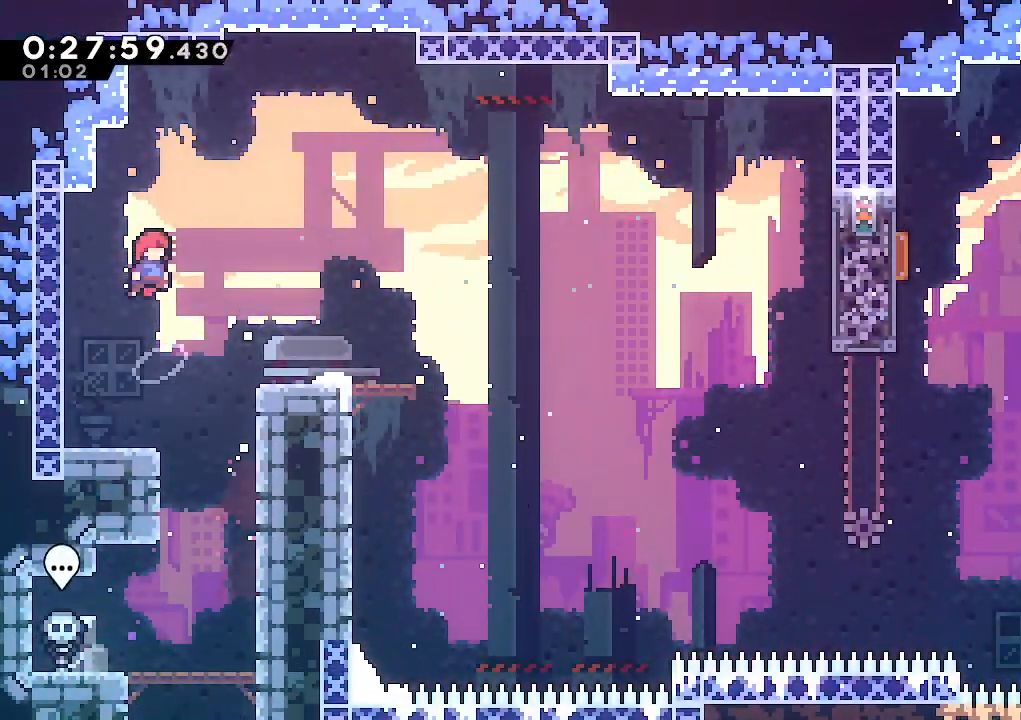
{"keys": ["dash", "down", "right"], "events": [[200, "jump", "up"], [233, "up", "up"], [283, "climb", "up"], [383, "down", "down"], [383, "right", "up"], [433, "right", "down"], [467, "dash", "down"]]}
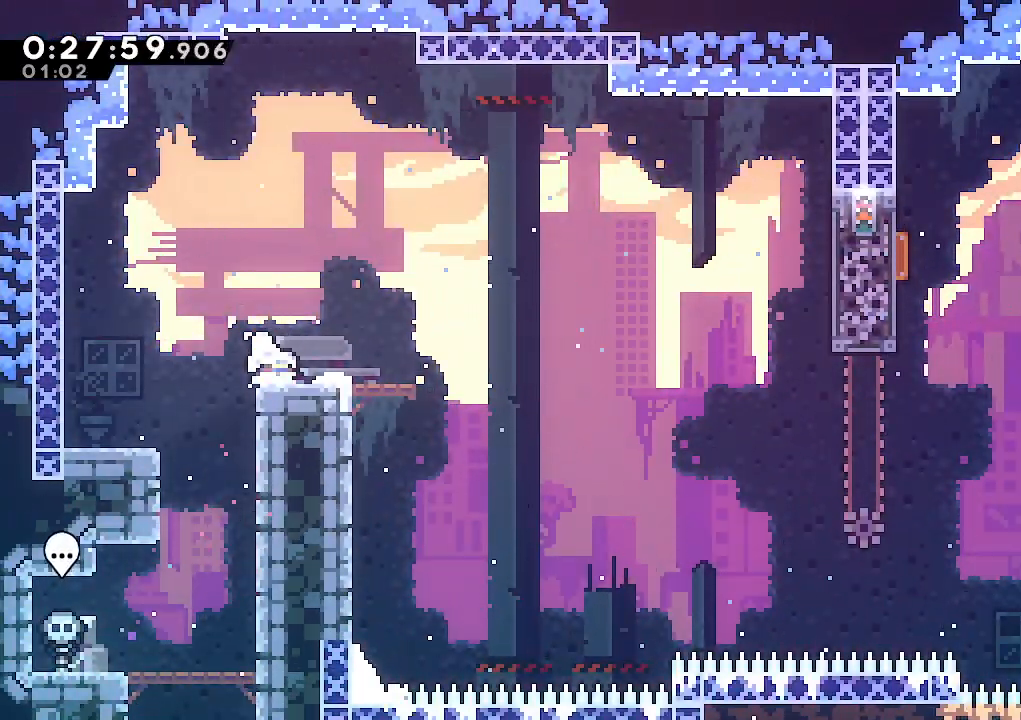
{"keys": ["right"], "events": [[117, "dash", "up"], [167, "jump", "down"], [250, "down", "up"], [400, "jump", "up"]]}
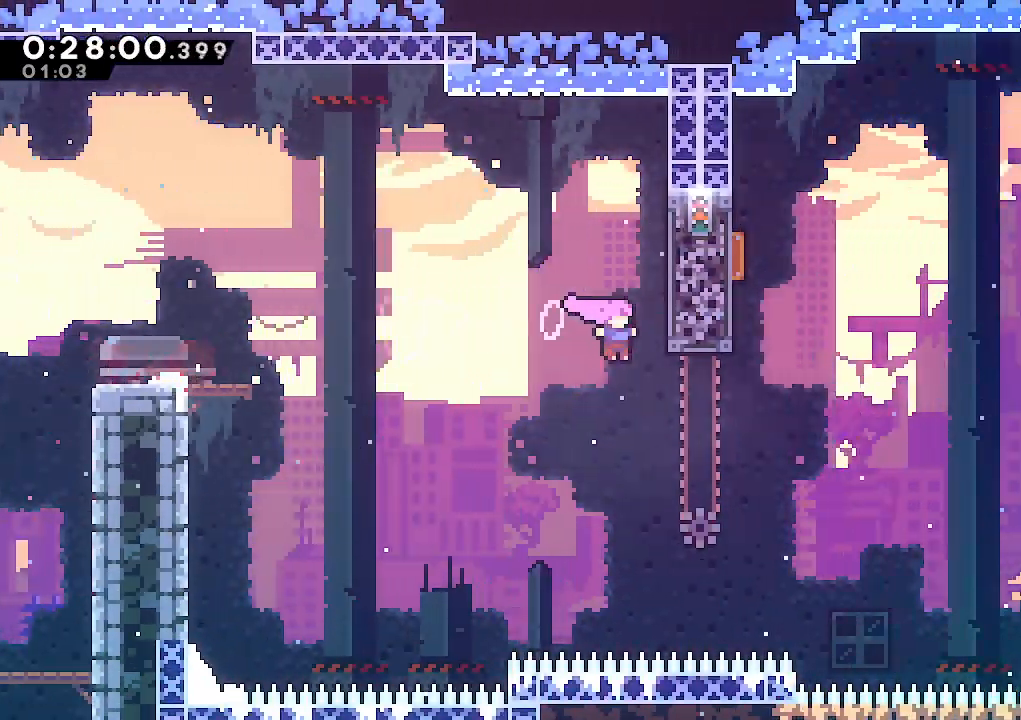
{"keys": ["left", "up"], "events": [[217, "up", "down"], [267, "dash", "down"], [317, "right", "up"], [467, "dash", "up"], [500, "left", "down"]]}
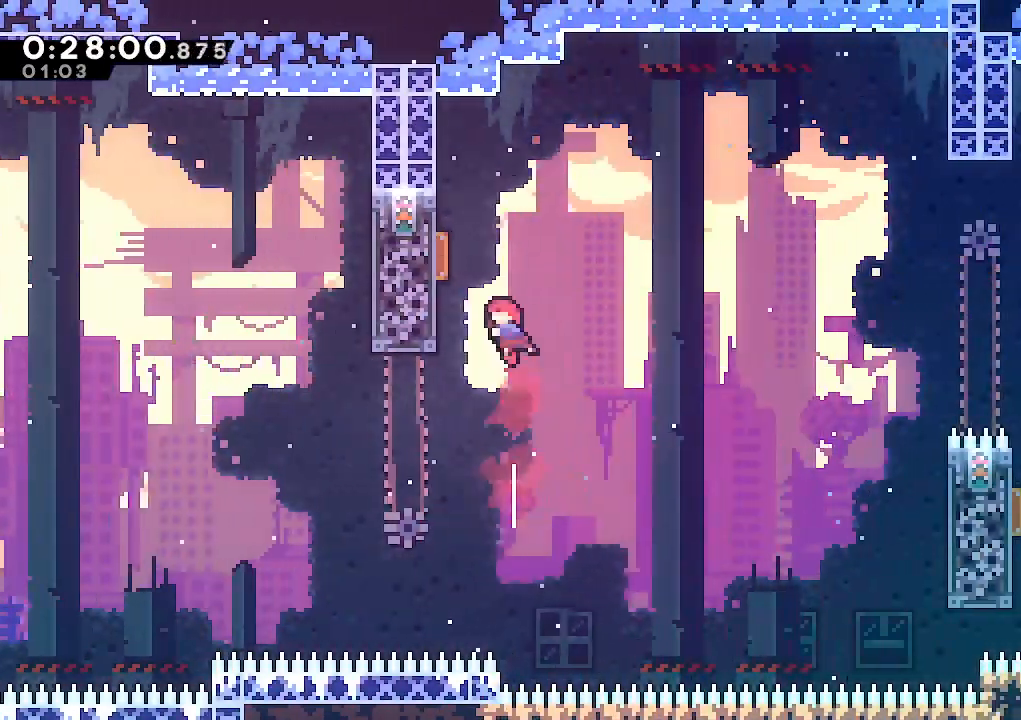
{"keys": ["right"], "events": [[233, "climb", "down"], [383, "left", "up"], [433, "climb", "up"], [433, "right", "down"], [467, "up", "up"]]}
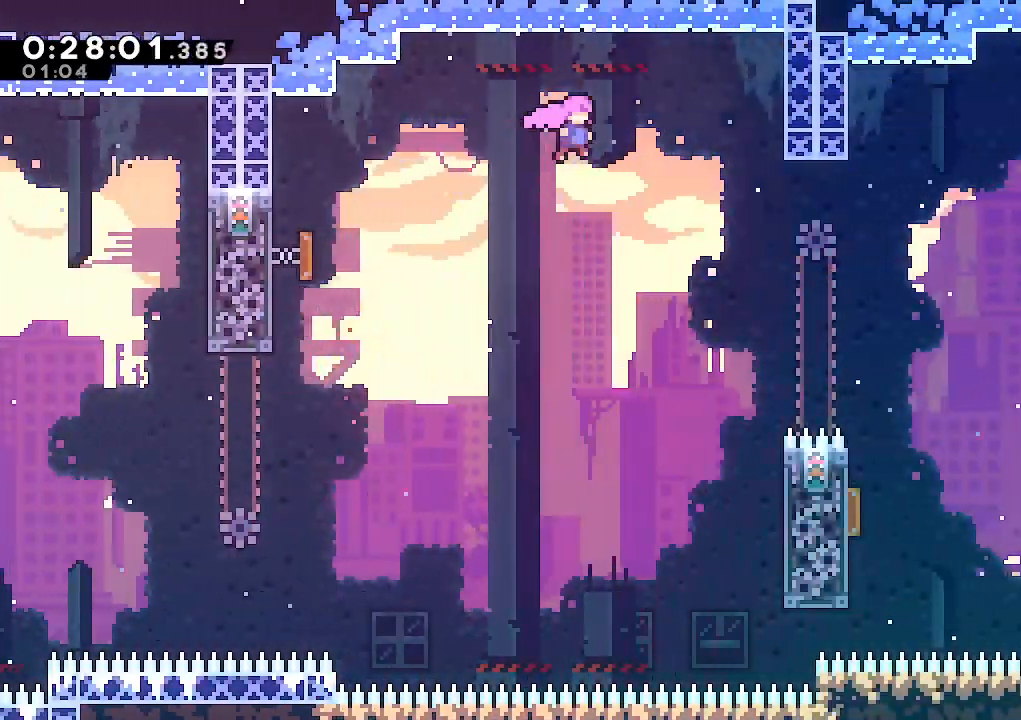
{"keys": [], "events": [[67, "down", "down"], [167, "dash", "down"], [300, "dash", "up"], [300, "down", "up"], [483, "right", "up"]]}
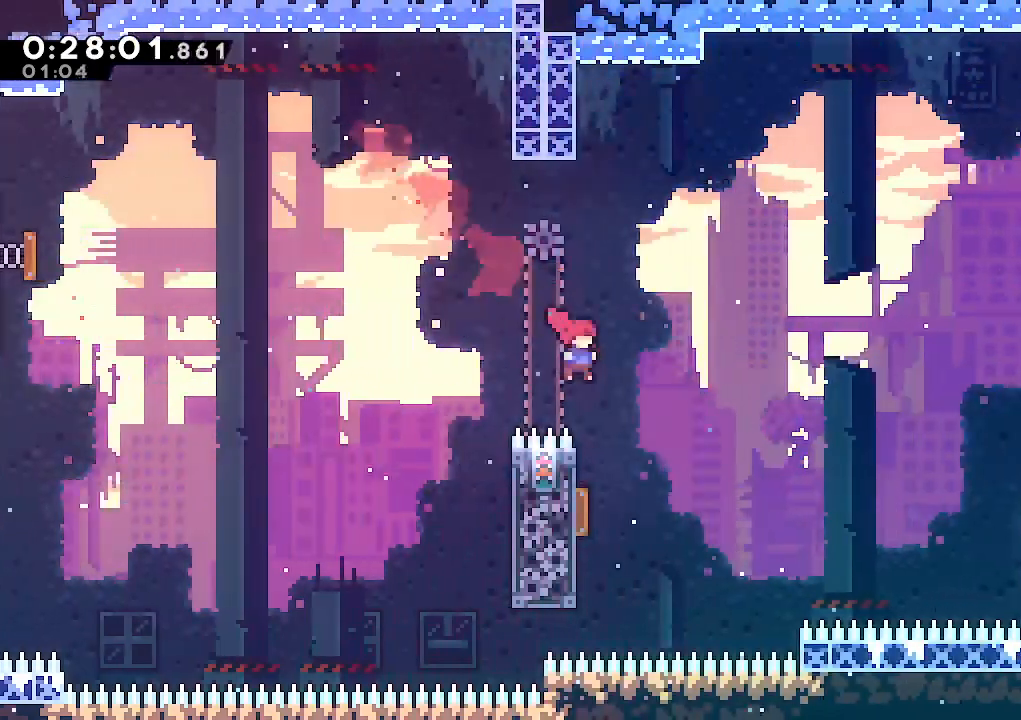
{"keys": ["right", "up"], "events": [[83, "left", "down"], [367, "right", "down"], [417, "left", "up"], [450, "up", "down"]]}
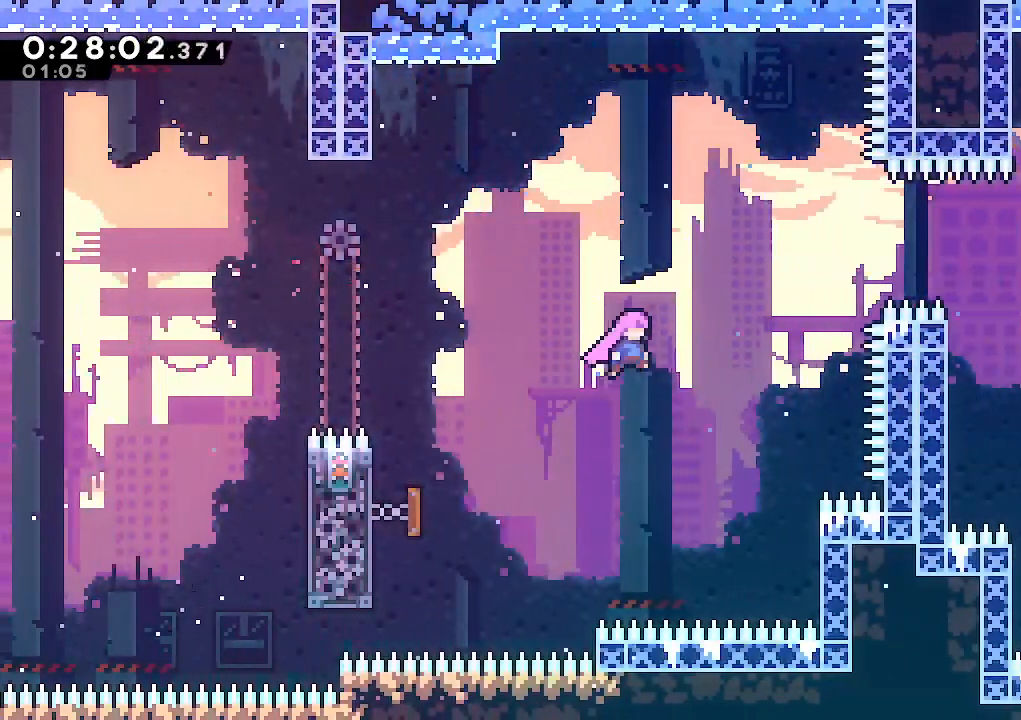
{"keys": ["right"], "events": [[50, "dash", "down"], [183, "dash", "up"], [183, "up", "up"], [283, "dash", "down"], [433, "dash", "up"]]}
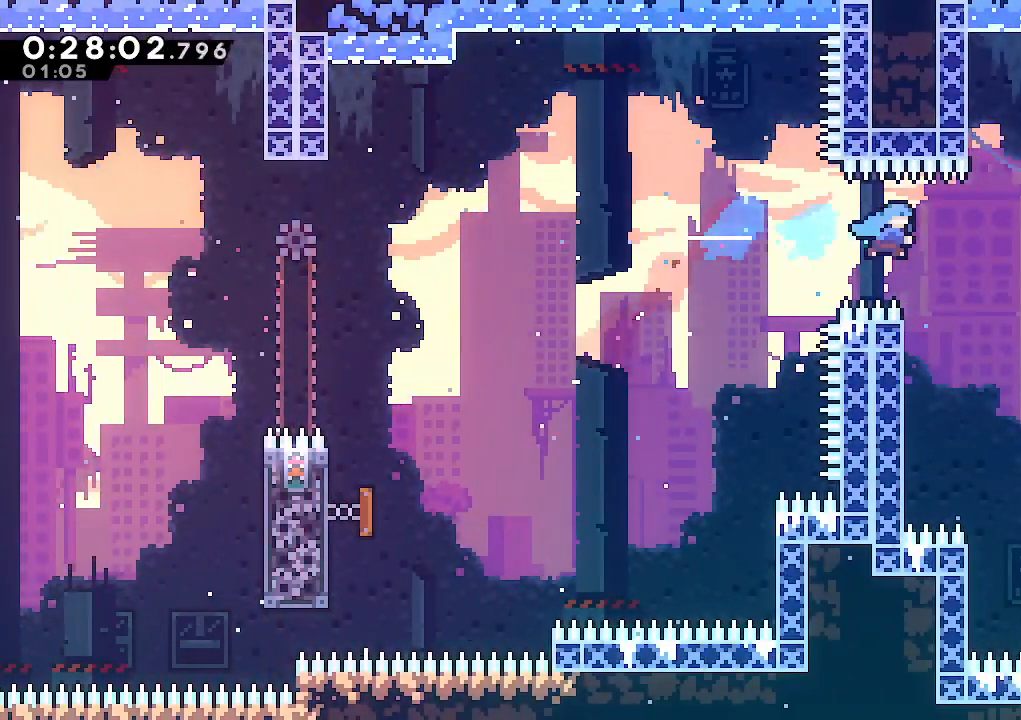
{"keys": ["down", "right"], "events": [[117, "down", "down"]]}
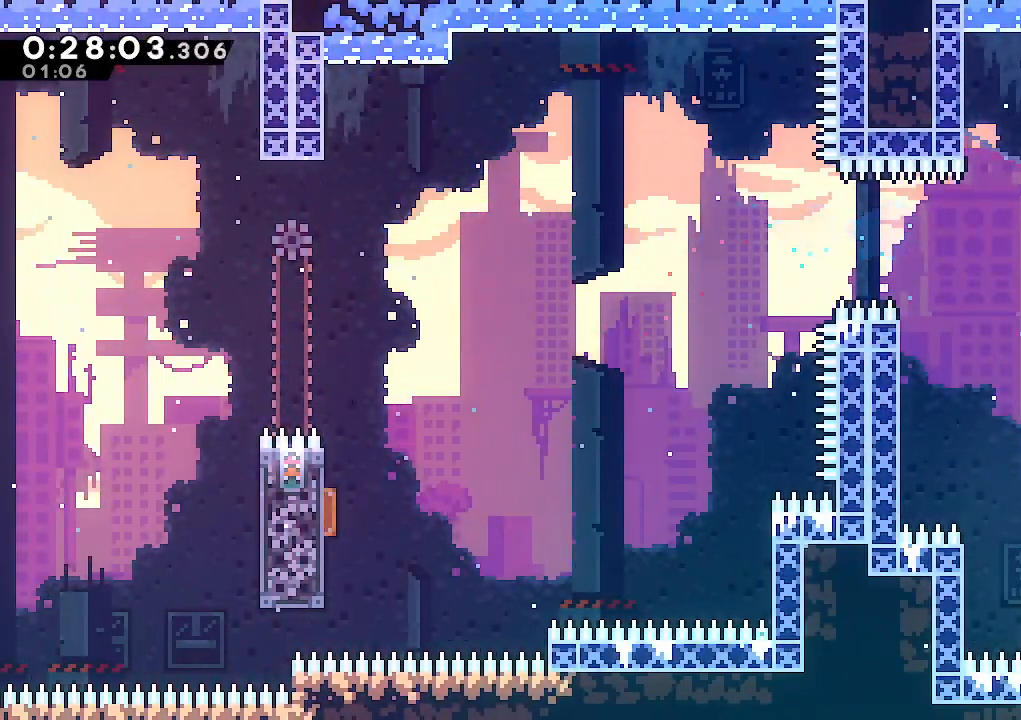
{"keys": [], "events": [[83, "dash", "down"], [83, "jump", "down"], [133, "dash", "up"], [167, "jump", "up"], [450, "right", "up"], [500, "down", "up"]]}
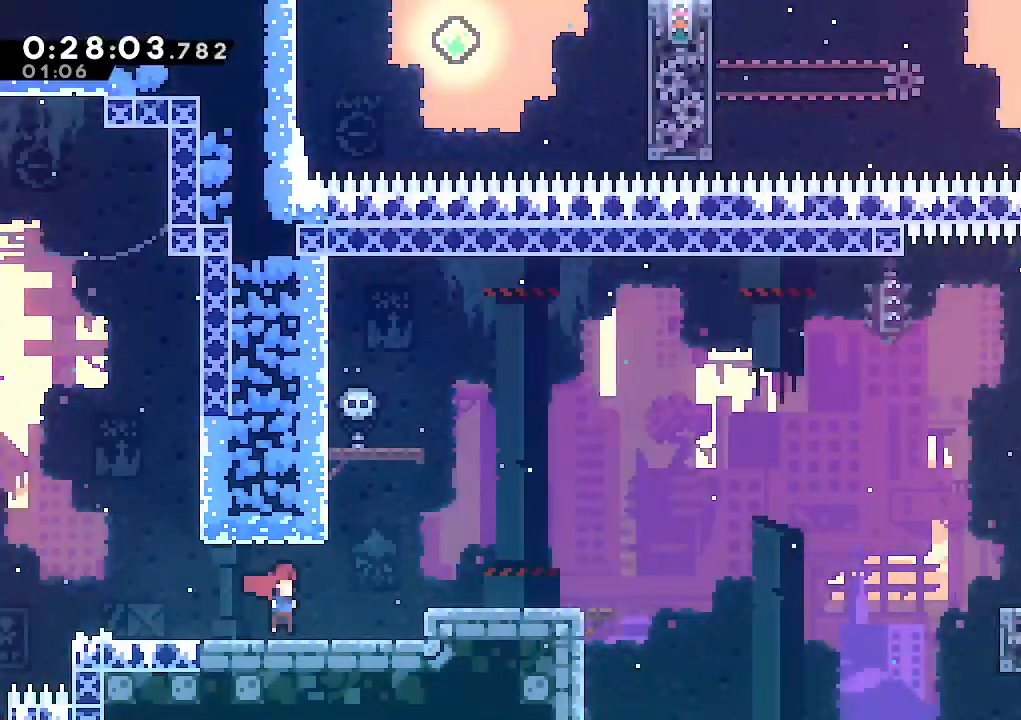
{"keys": ["down", "jump", "right"], "events": [[433, "down", "down"], [433, "jump", "down"], [467, "right", "down"]]}
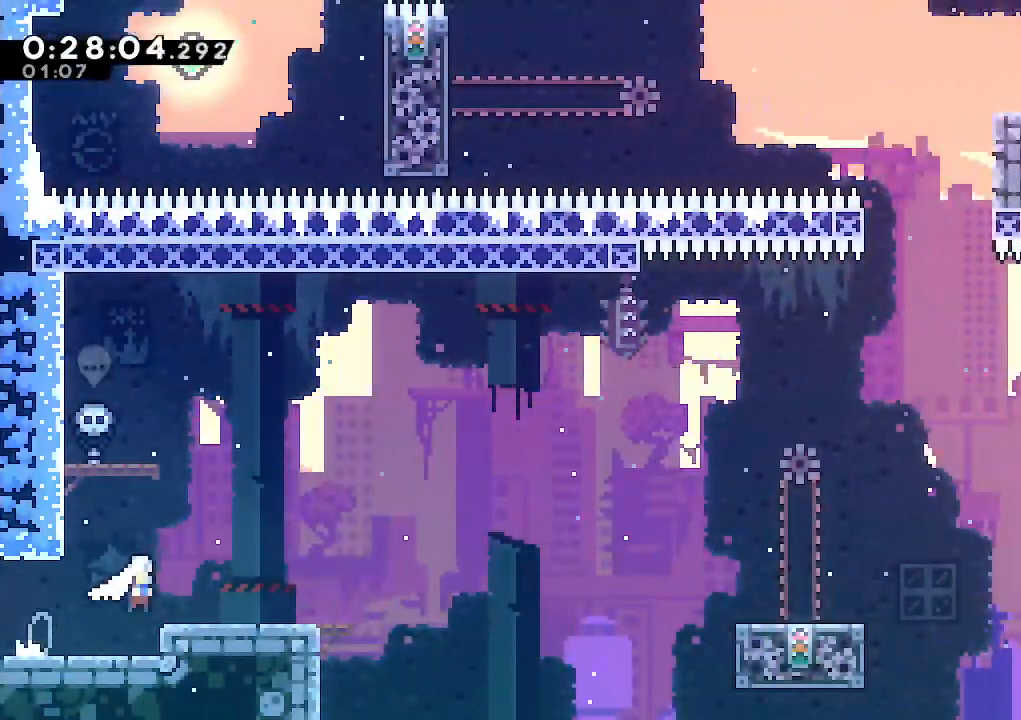
{"keys": ["right"], "events": [[67, "dash", "down"], [117, "jump", "up"], [250, "dash", "up"], [250, "down", "up"], [250, "jump", "down"], [483, "jump", "up"]]}
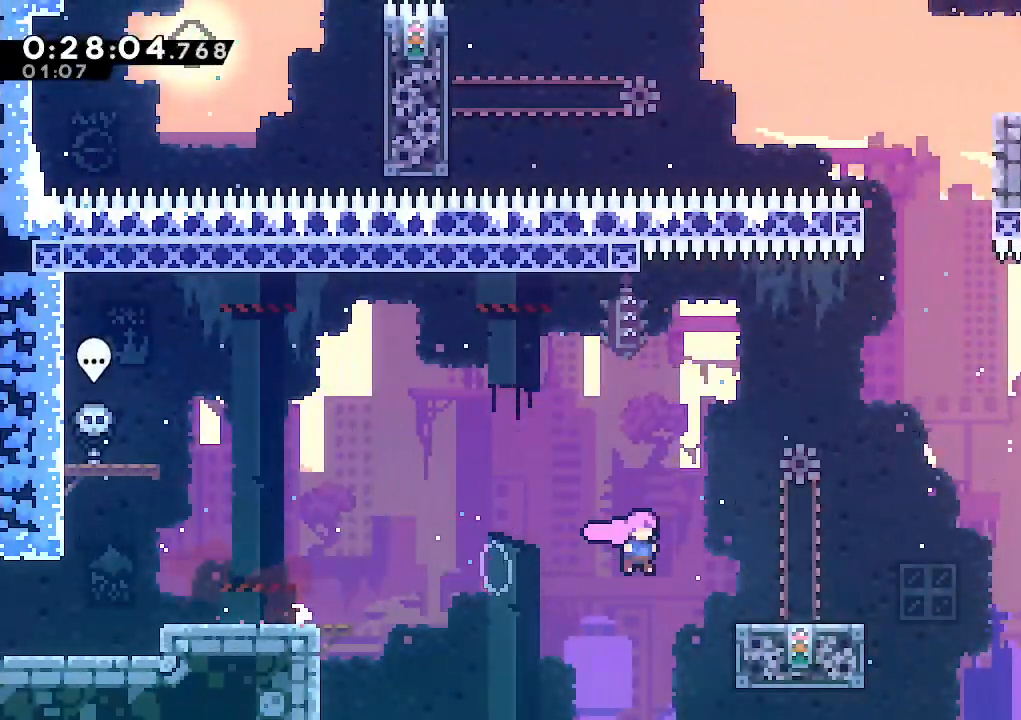
{"keys": ["dash", "up"], "events": [[217, "jump", "down"], [417, "up", "down"], [450, "dash", "down"], [450, "right", "up"], [500, "jump", "up"]]}
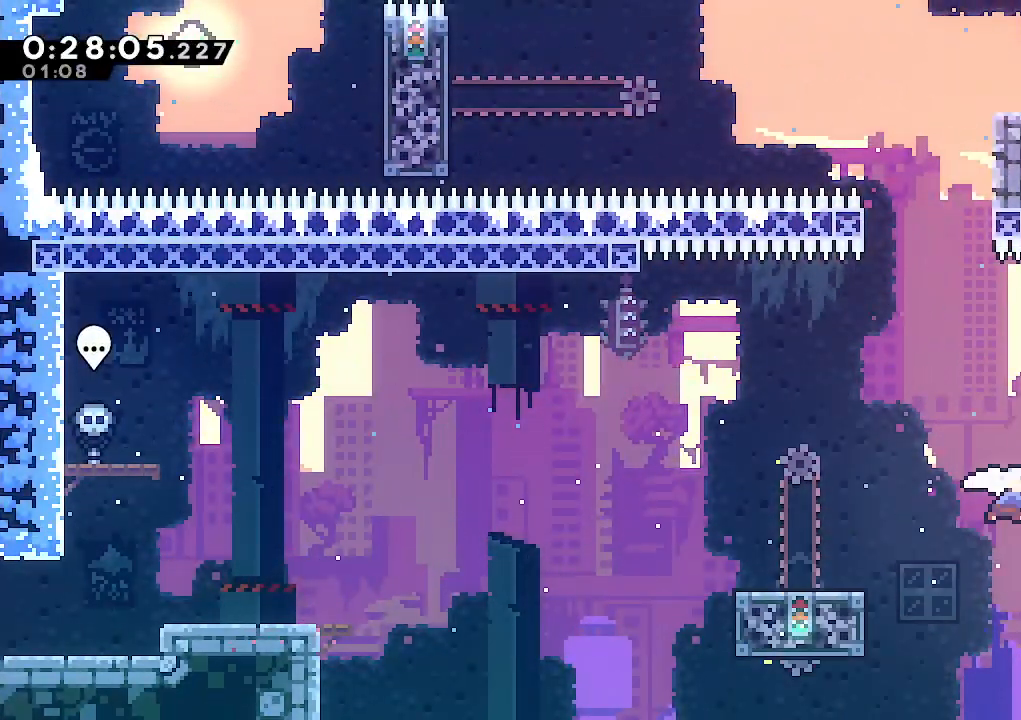
{"keys": ["dash", "up"], "events": [[150, "climb", "down"], [150, "dash", "up"], [233, "left", "down"], [283, "climb", "up"], [417, "left", "up"], [467, "dash", "down"]]}
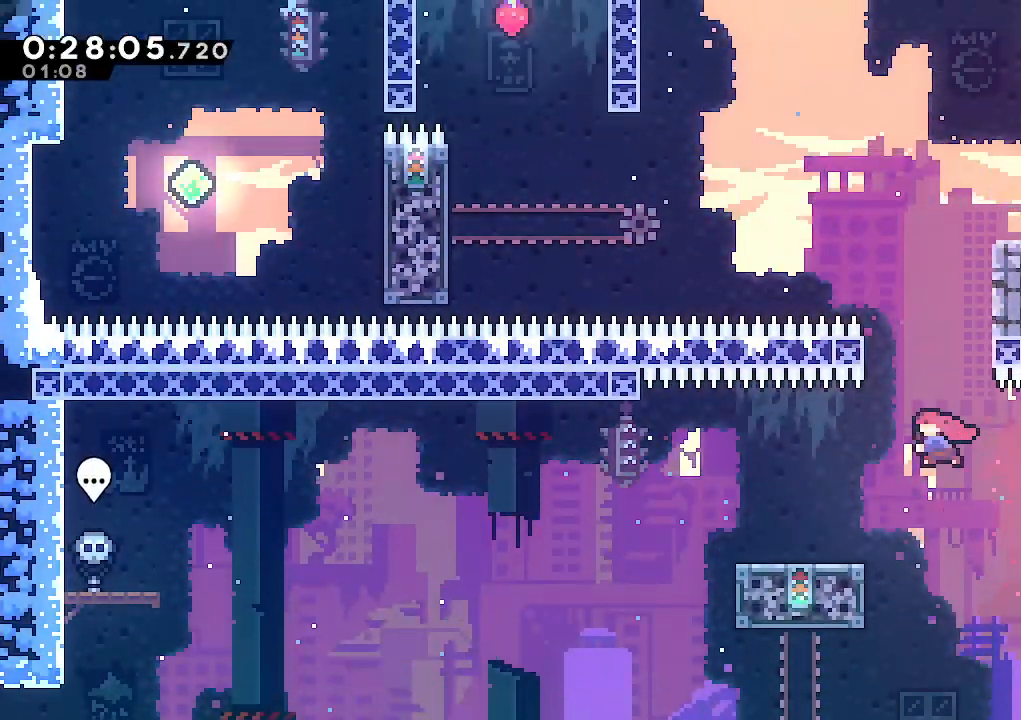
{"keys": ["climb", "right", "up"], "events": [[67, "climb", "down"], [117, "right", "down"], [167, "dash", "up"], [350, "jump", "down"], [483, "jump", "up"]]}